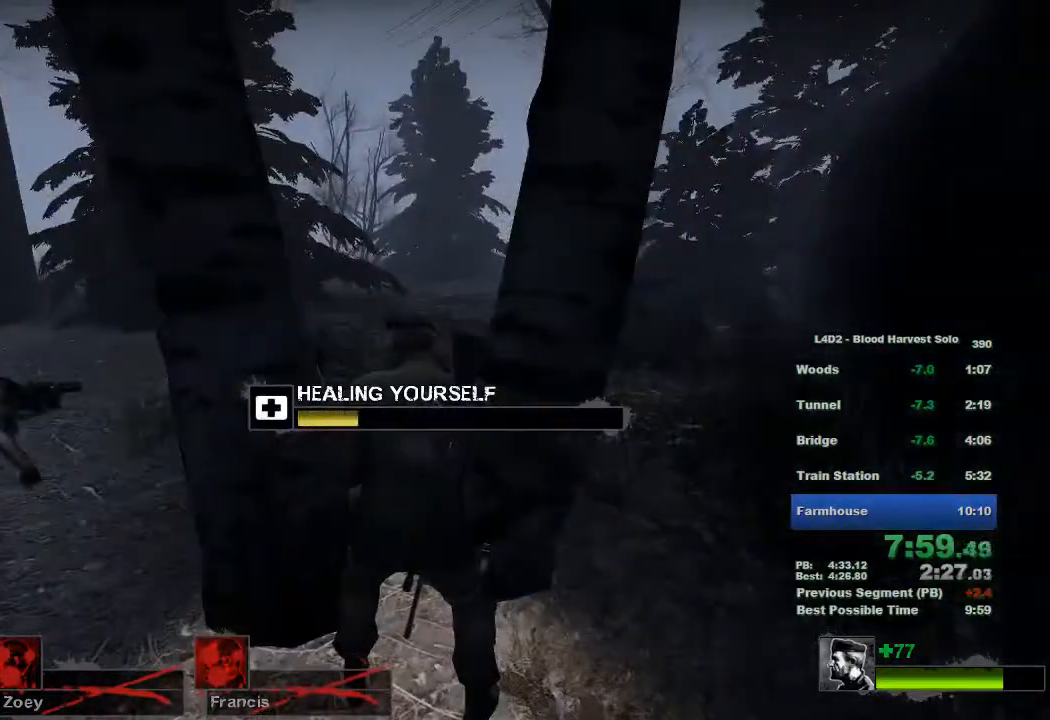
Gameplay with keyboard and mouse; each line is a JSON object with the keys and mouse buttons held at the frame after it. "events" lists presses ("down") and releases ("up") of "1", "2", "3", "4", "5", "a", "alt", "c", "ctrl", "d", "e", "f", "q", "r", "s", "shift", "space", "tab", "v", "w", "x", "z", "mouse_left", "mouse_middle", "mouse_right", "mouse_wheel_up" and "mouse_wheel_down" between this image and that frame as [ms after this image, input, new state], when the widget could be followed in between. "mouse_left", "mouse_middle", "mouse_right", "mouse_wheel_up", "mouse_wheel_down" = the "left", "middle", "right", "wheel_up", "wheel_down" buttons of the "mouse" list. No other keys are recorded. Mouse movement is not recorded.
{"keys": [], "mouse": ["left"], "events": []}
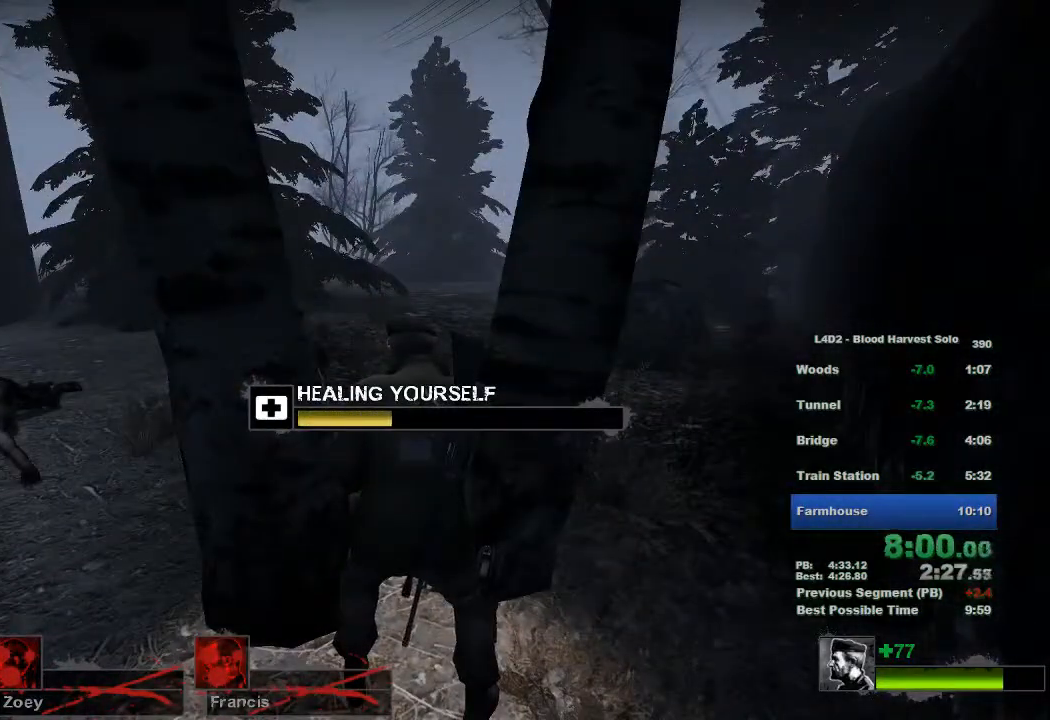
{"keys": [], "mouse": ["left"], "events": []}
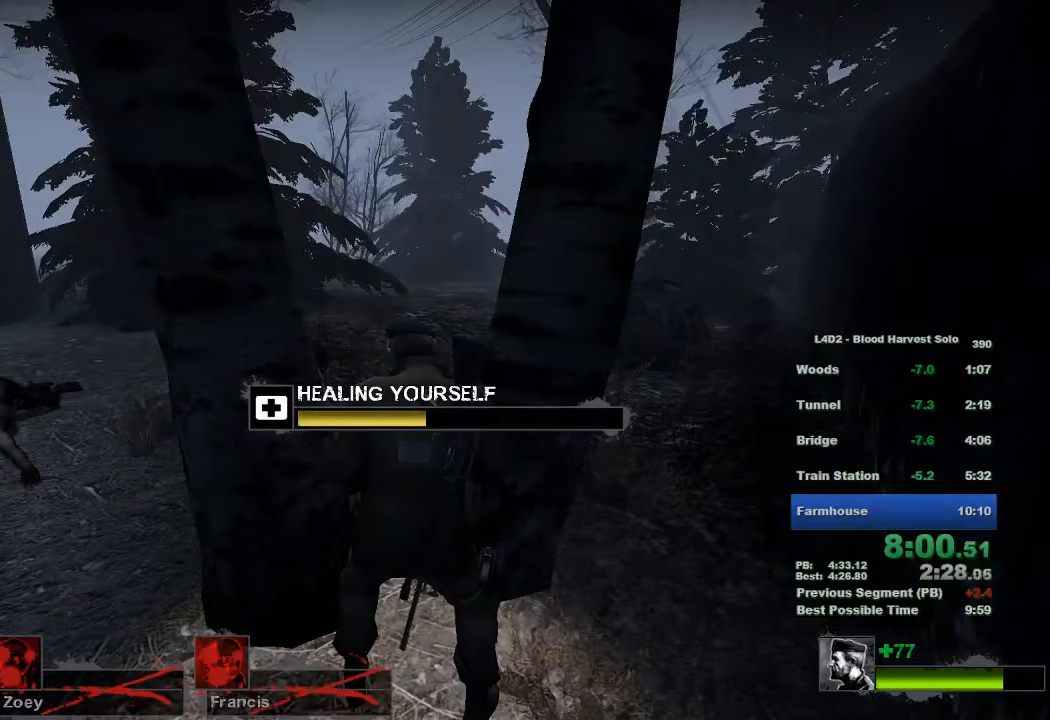
{"keys": [], "mouse": ["left"], "events": []}
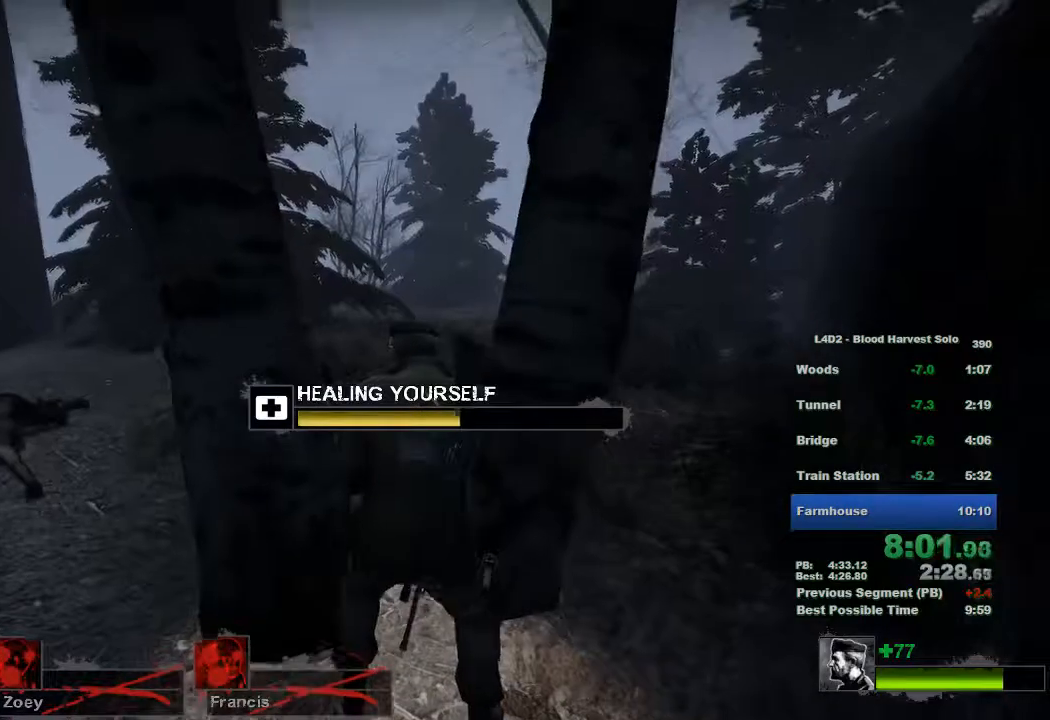
{"keys": [], "mouse": ["left"], "events": [[117, "mouse_left", "up"], [134, "mouse_left", "down"]]}
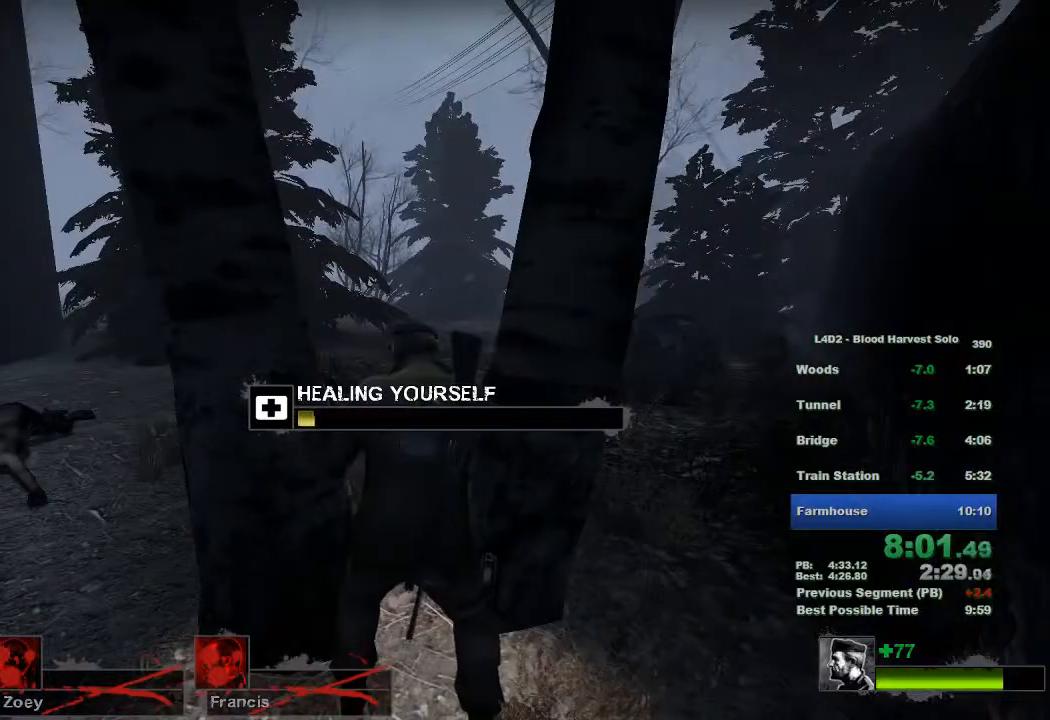
{"keys": [], "mouse": ["left"], "events": []}
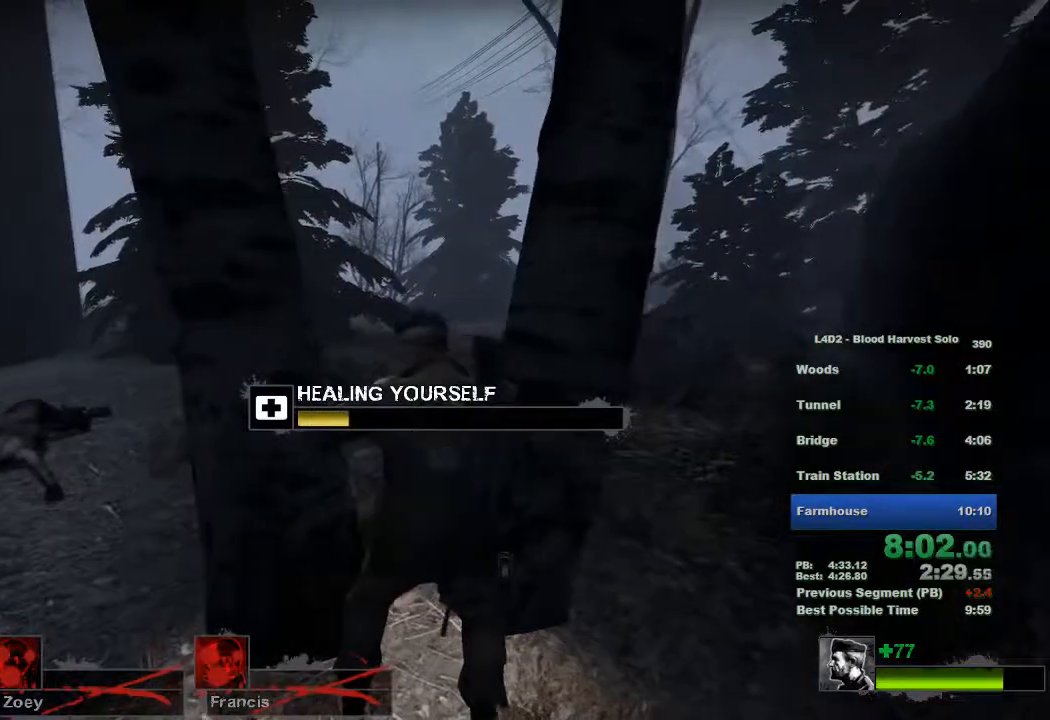
{"keys": [], "mouse": ["left"], "events": []}
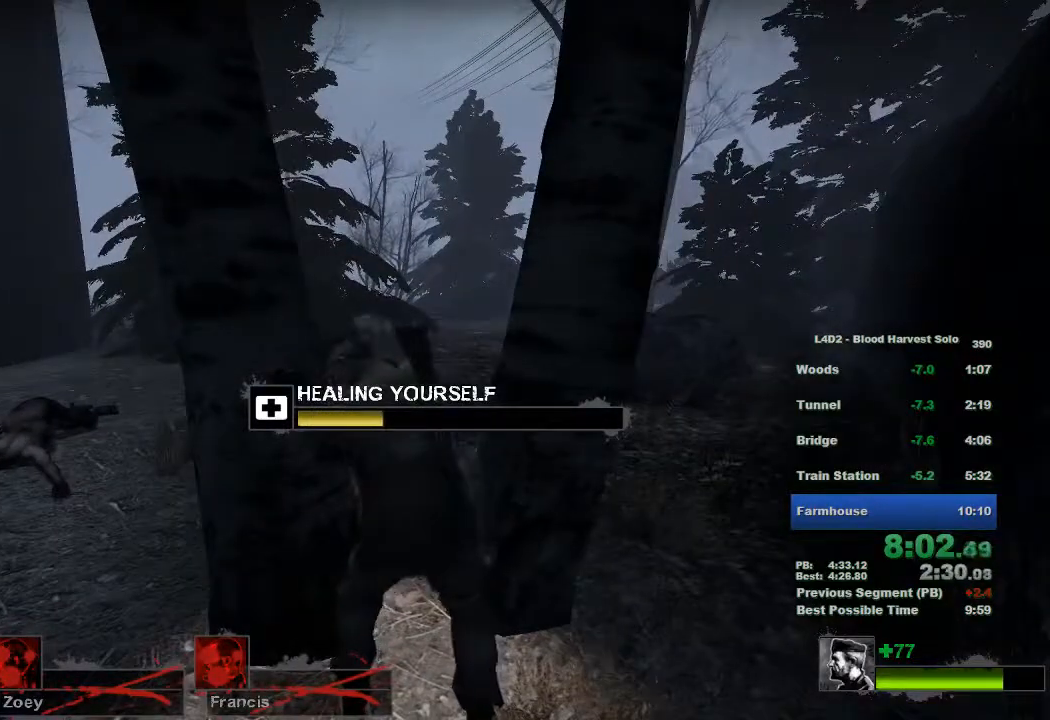
{"keys": [], "mouse": ["left"], "events": []}
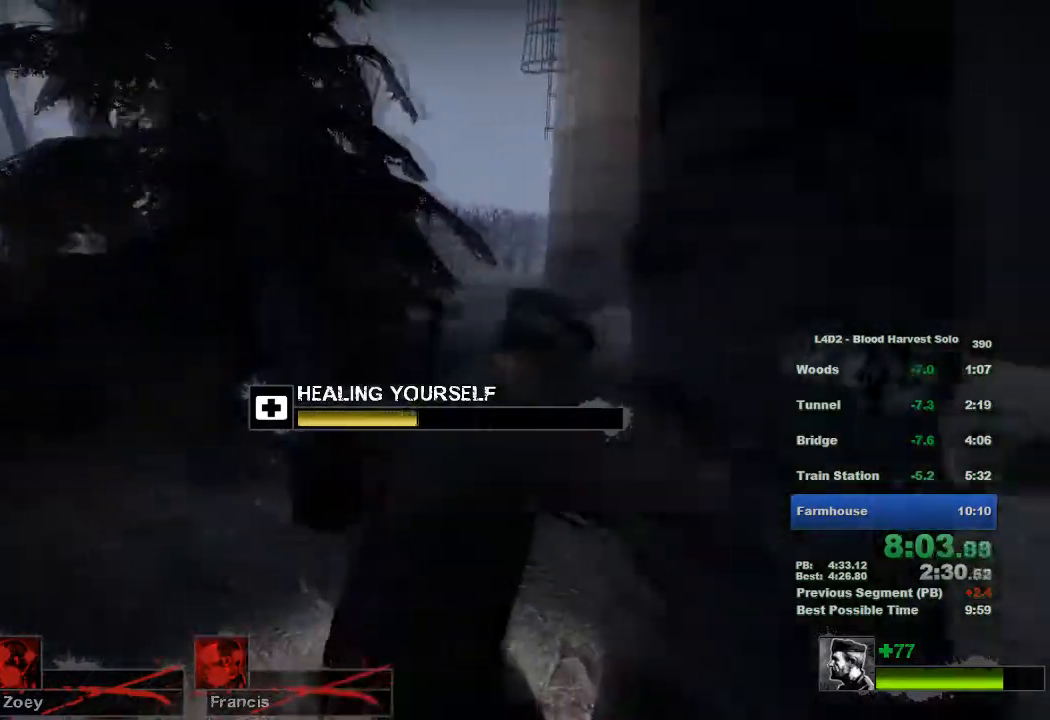
{"keys": [], "mouse": ["left"], "events": []}
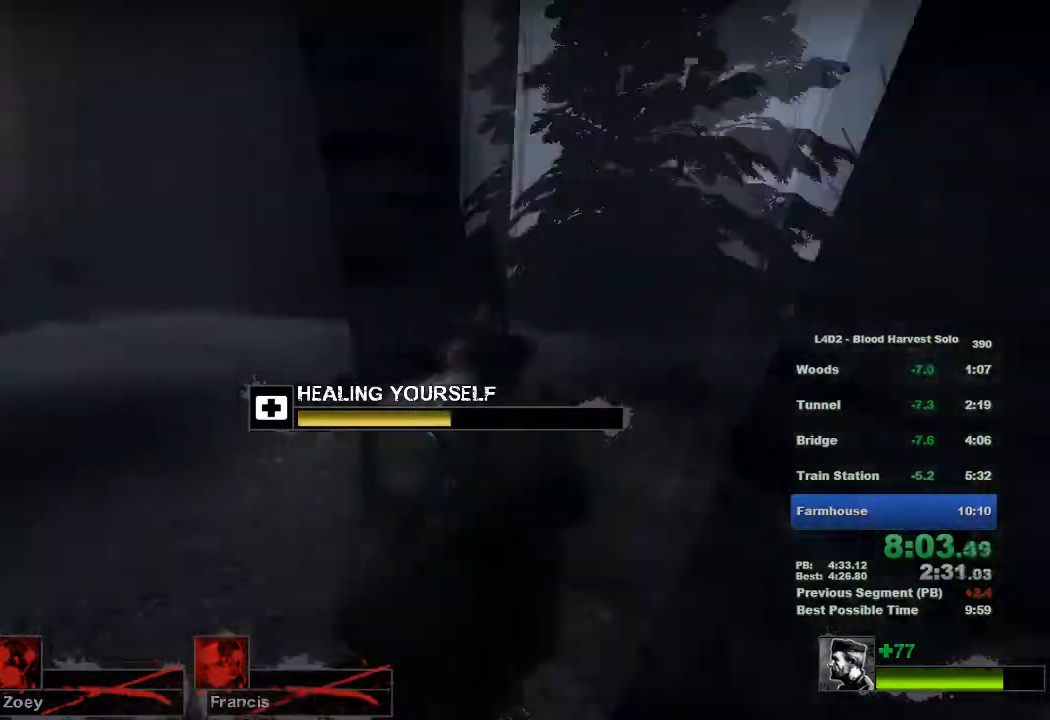
{"keys": [], "mouse": ["left"], "events": []}
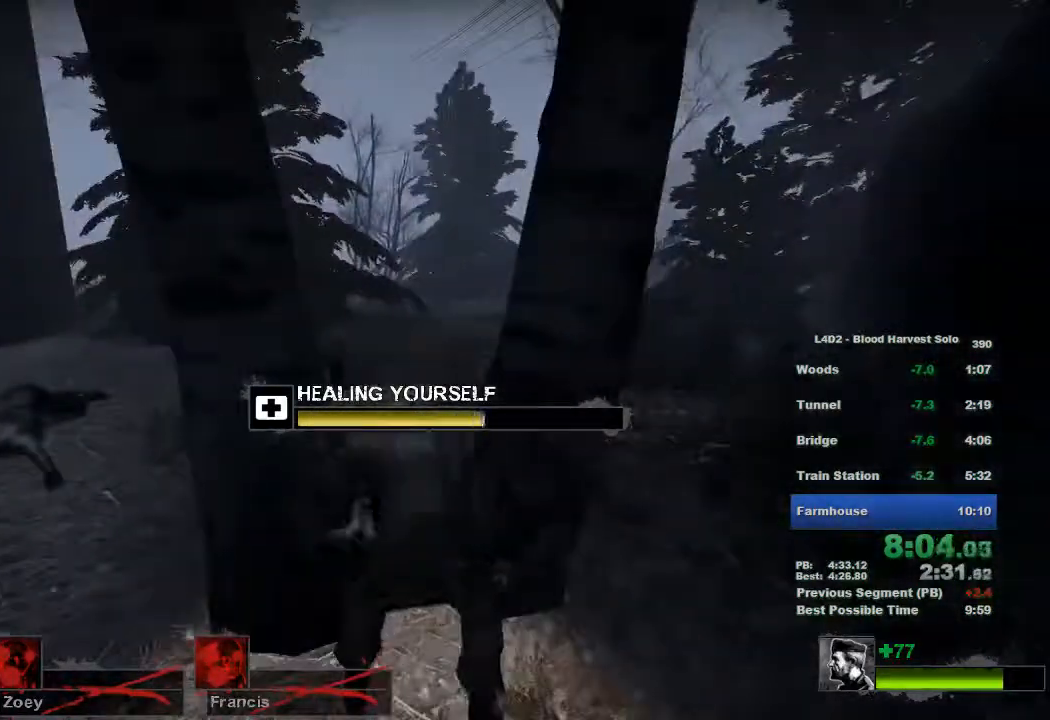
{"keys": [], "mouse": ["left"], "events": [[33, "mouse_left", "up"], [83, "mouse_left", "down"]]}
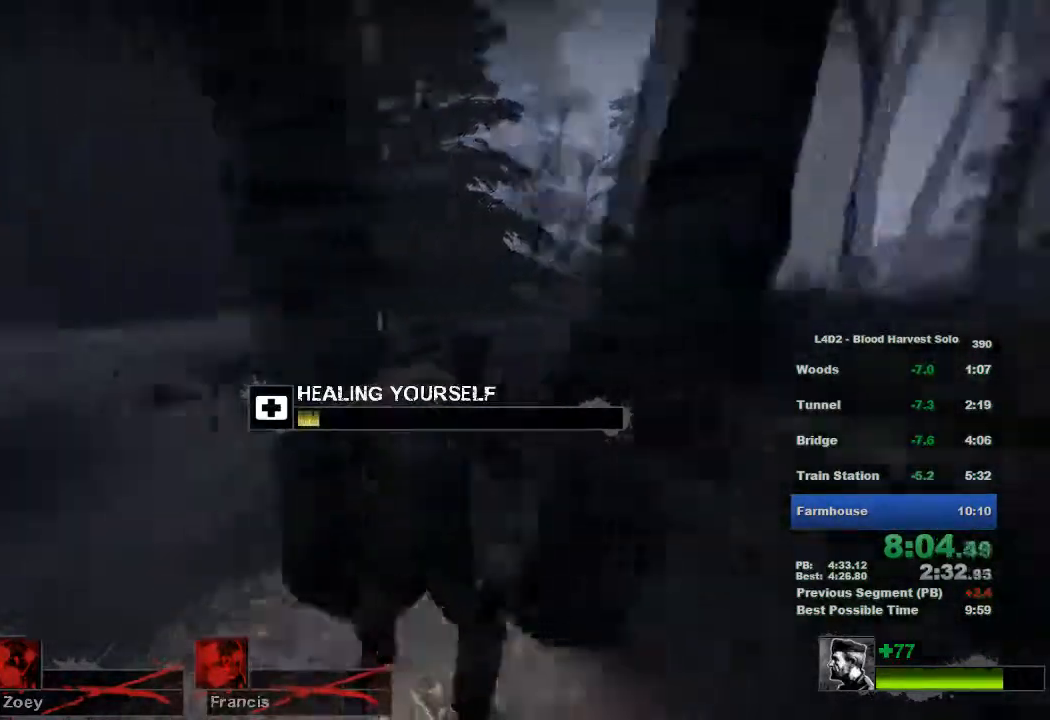
{"keys": [], "mouse": ["left"], "events": []}
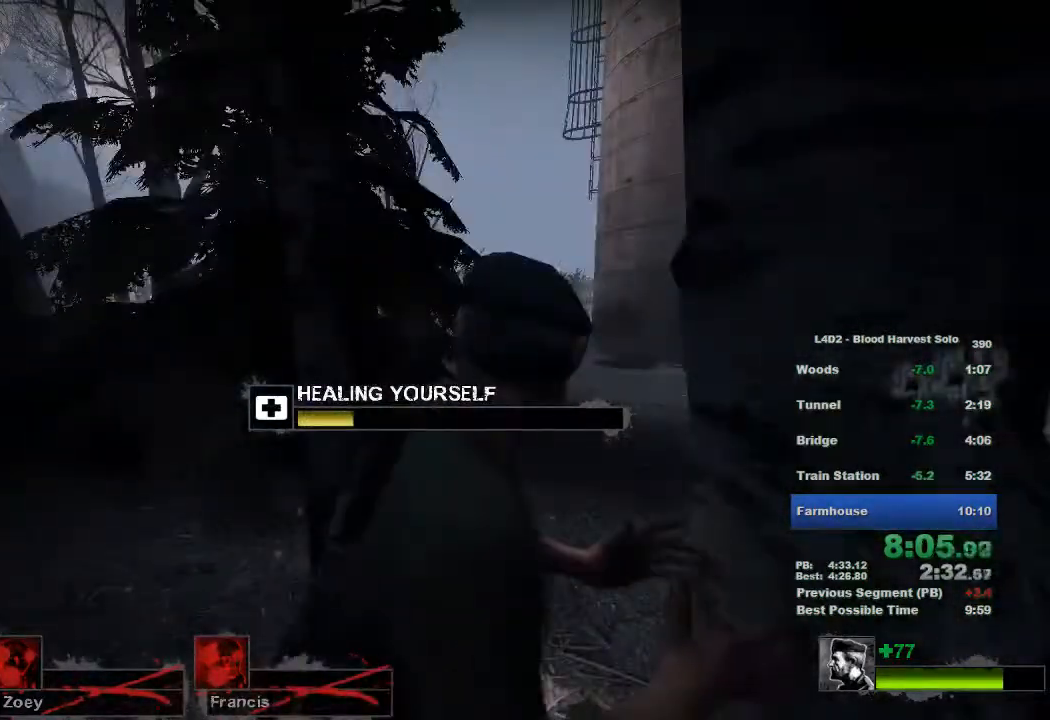
{"keys": [], "mouse": ["left"], "events": []}
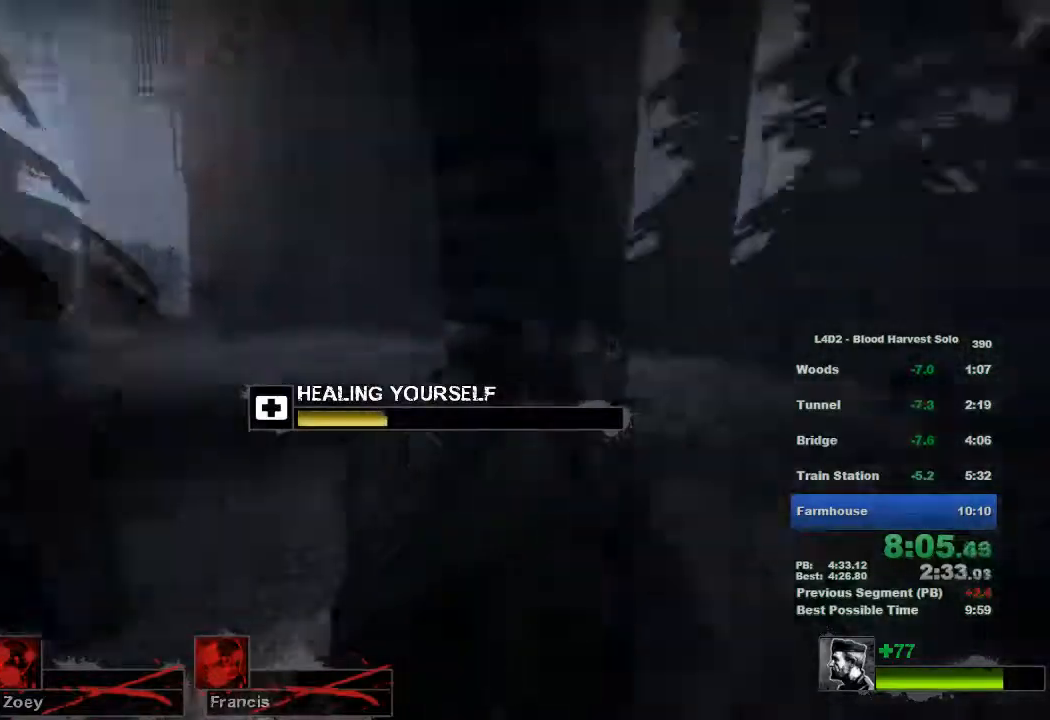
{"keys": [], "mouse": ["left"], "events": []}
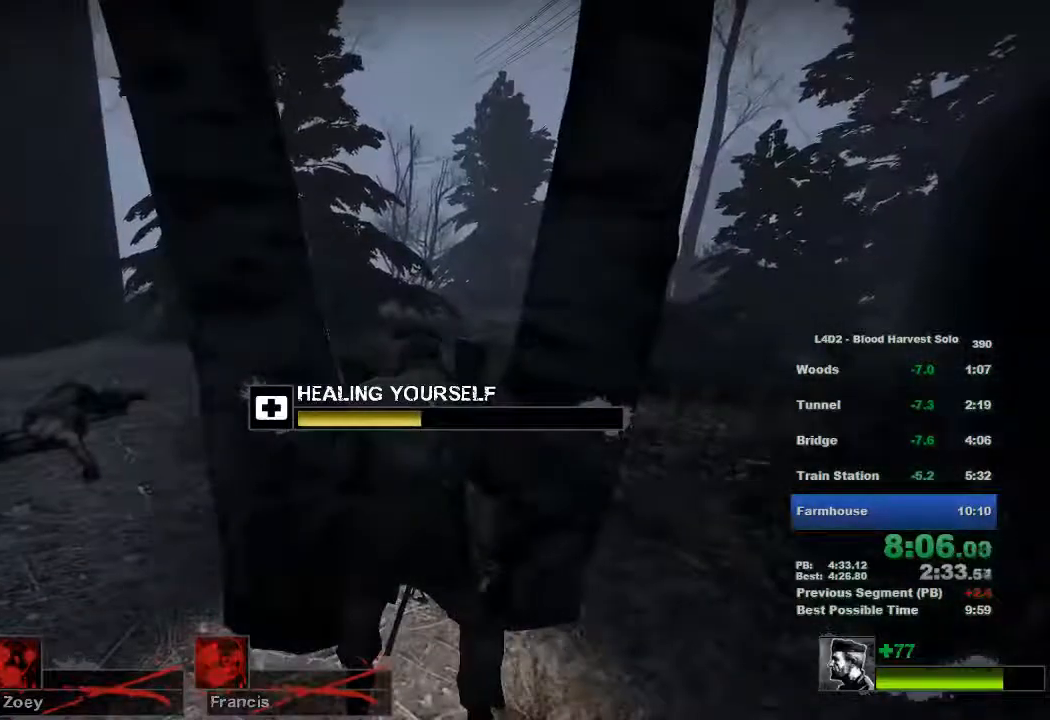
{"keys": [], "mouse": ["left"], "events": []}
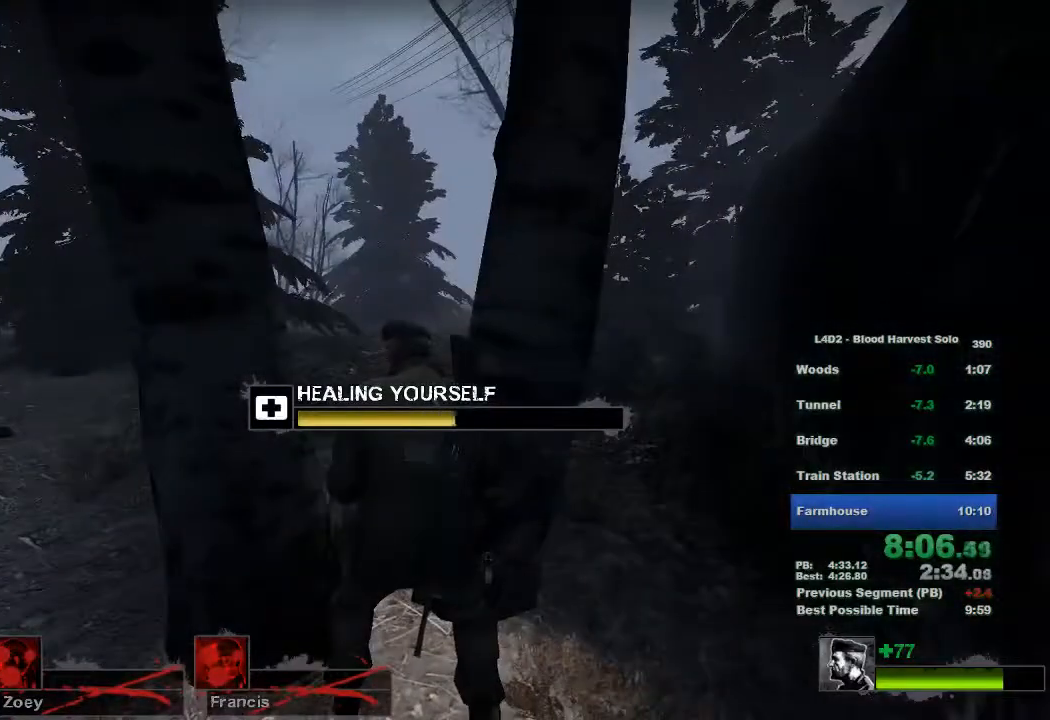
{"keys": [], "mouse": ["left"], "events": []}
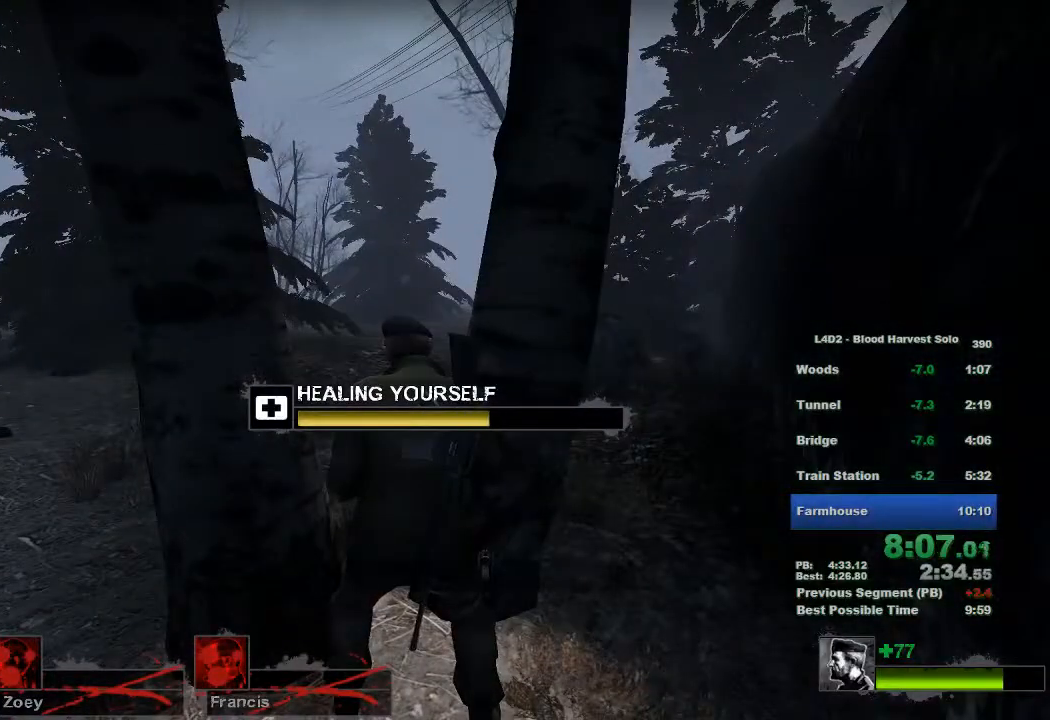
{"keys": [], "mouse": ["left"], "events": []}
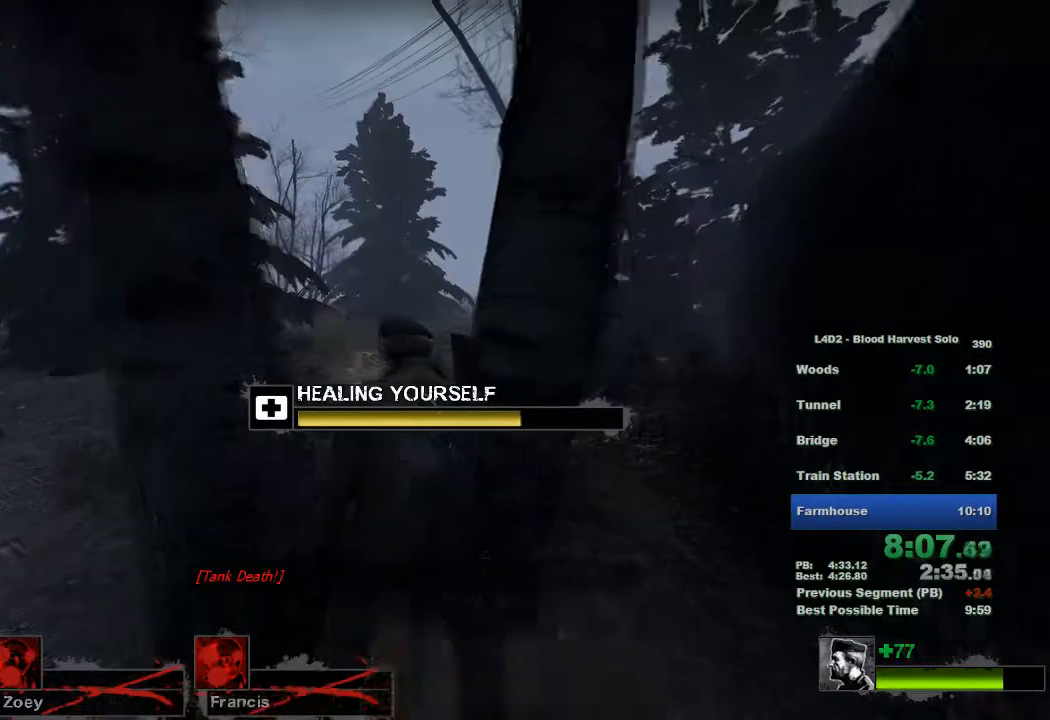
{"keys": [], "mouse": ["left"], "events": [[17, "mouse_left", "up"], [50, "mouse_left", "down"]]}
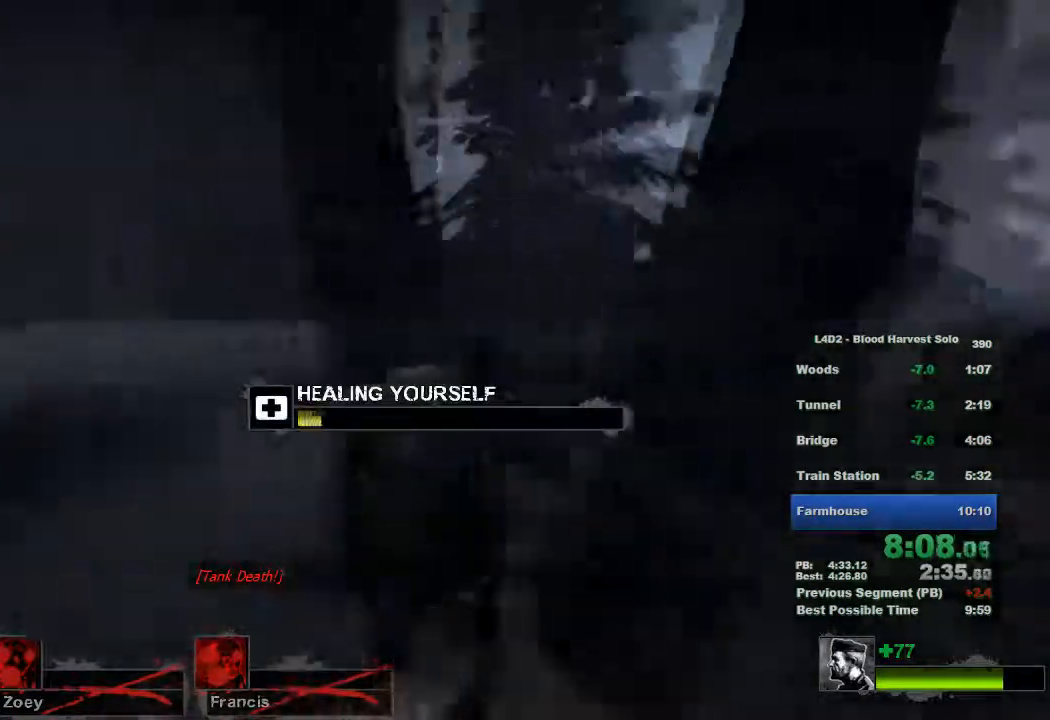
{"keys": [], "mouse": ["left"], "events": []}
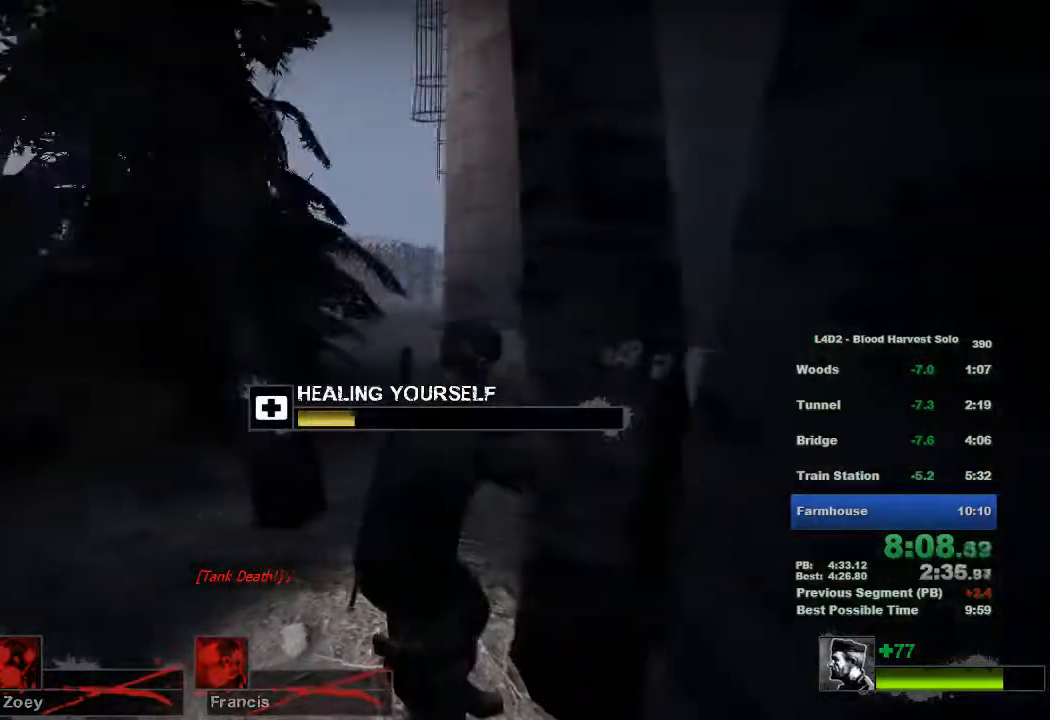
{"keys": [], "mouse": ["left"], "events": []}
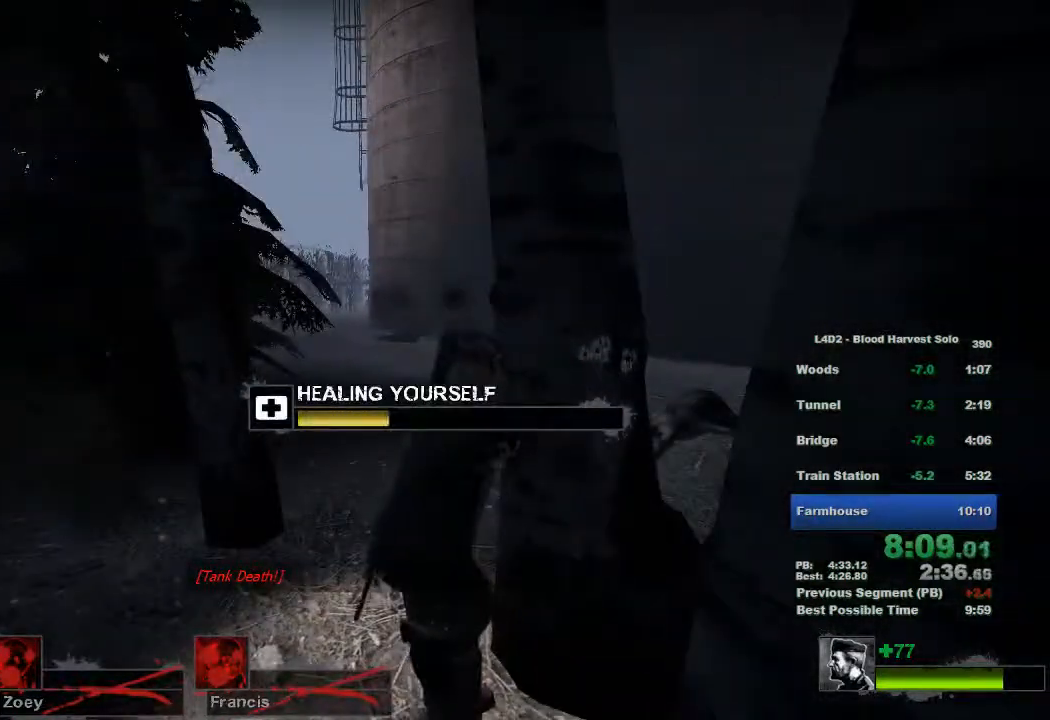
{"keys": [], "mouse": ["left"], "events": []}
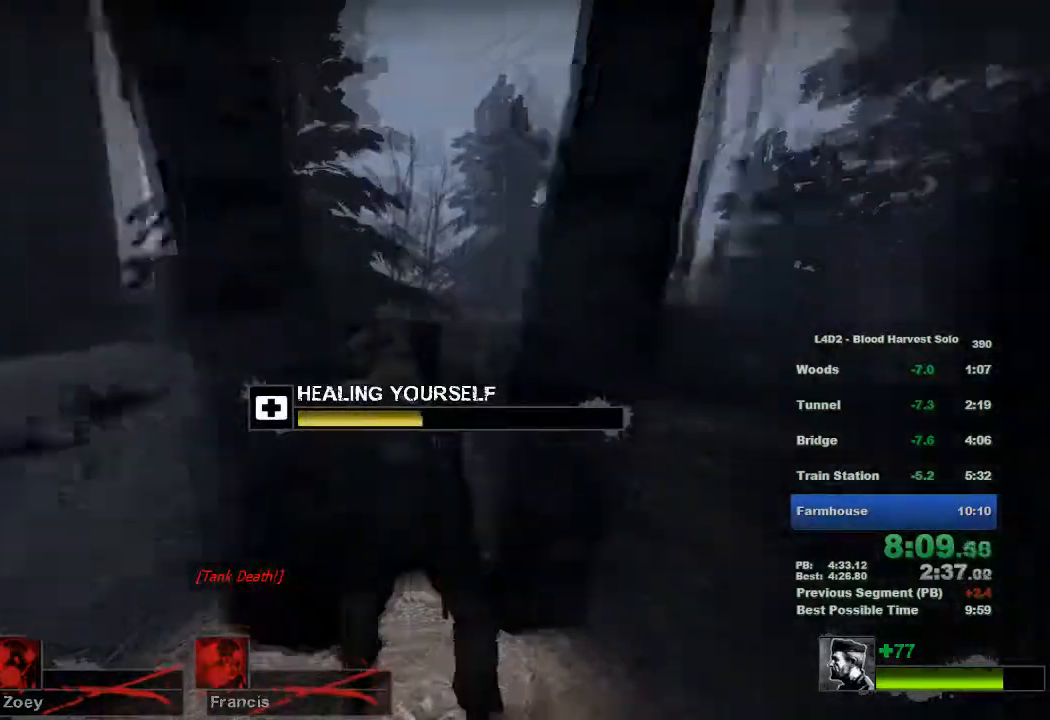
{"keys": [], "mouse": ["left"], "events": []}
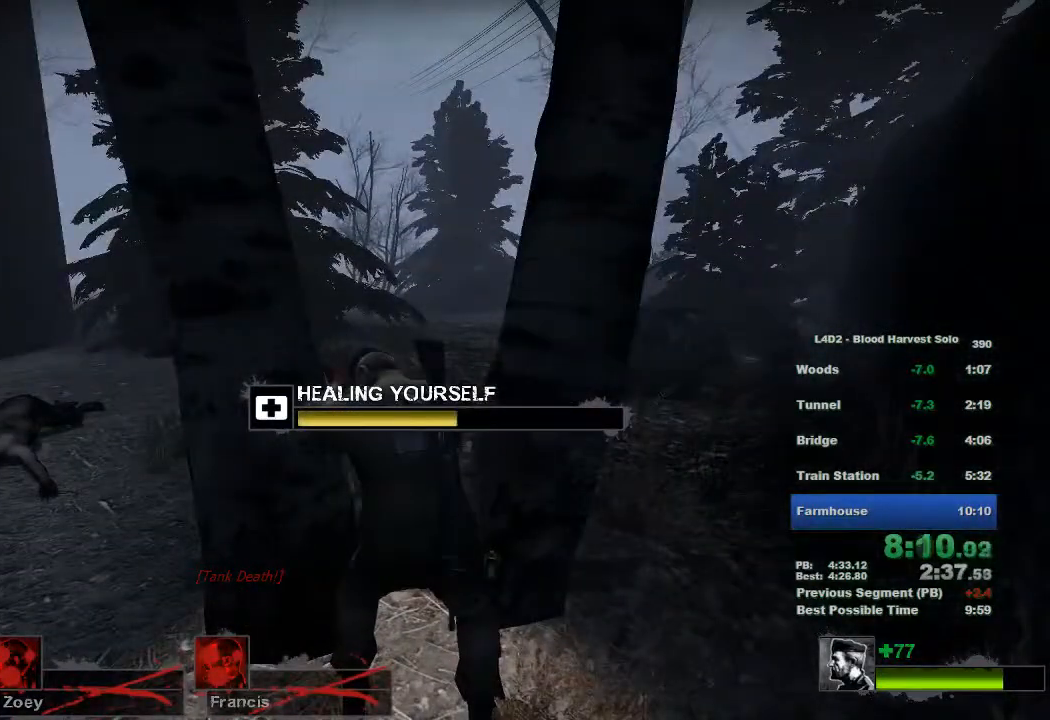
{"keys": [], "mouse": ["left"], "events": []}
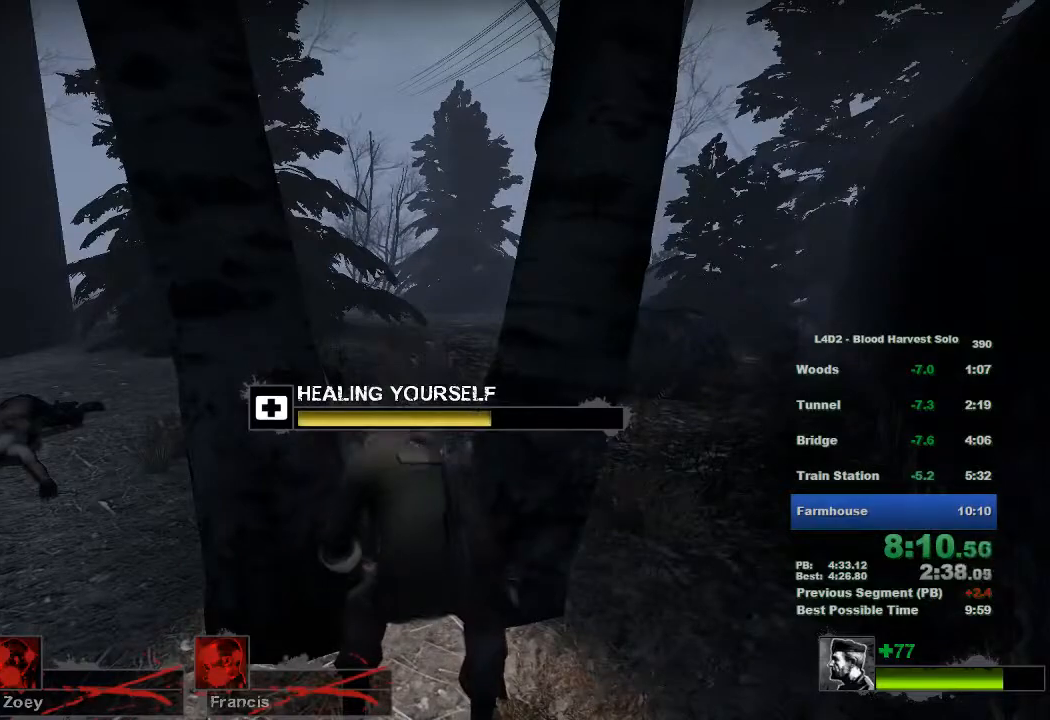
{"keys": [], "mouse": ["left"], "events": [[100, "mouse_left", "up"], [167, "mouse_left", "down"]]}
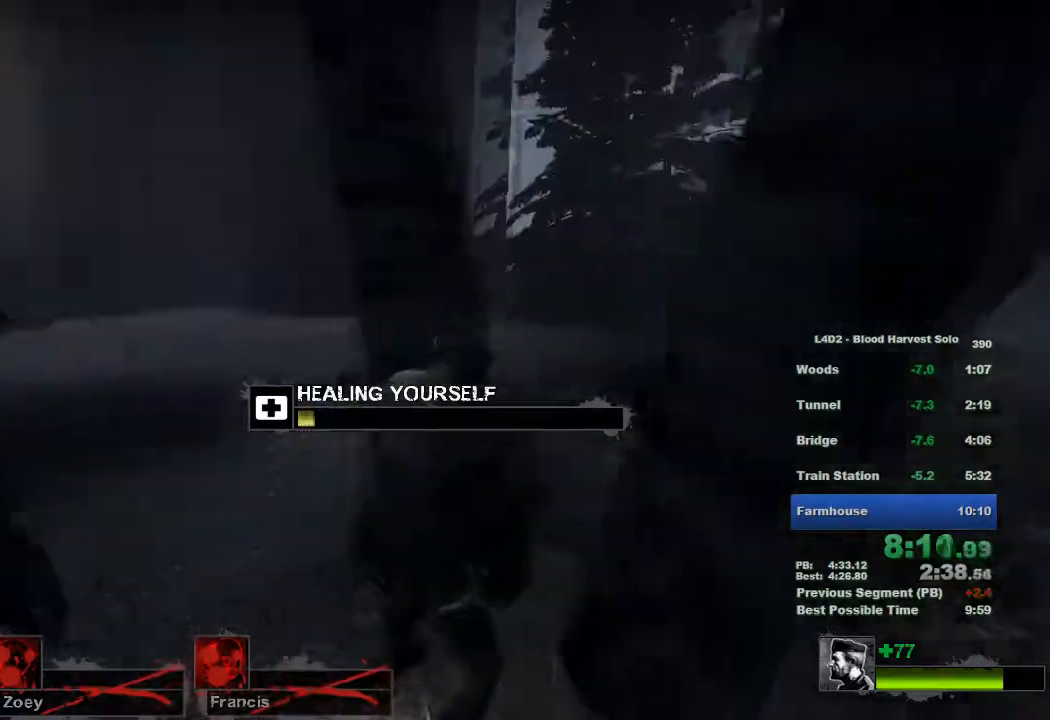
{"keys": [], "mouse": ["left"], "events": []}
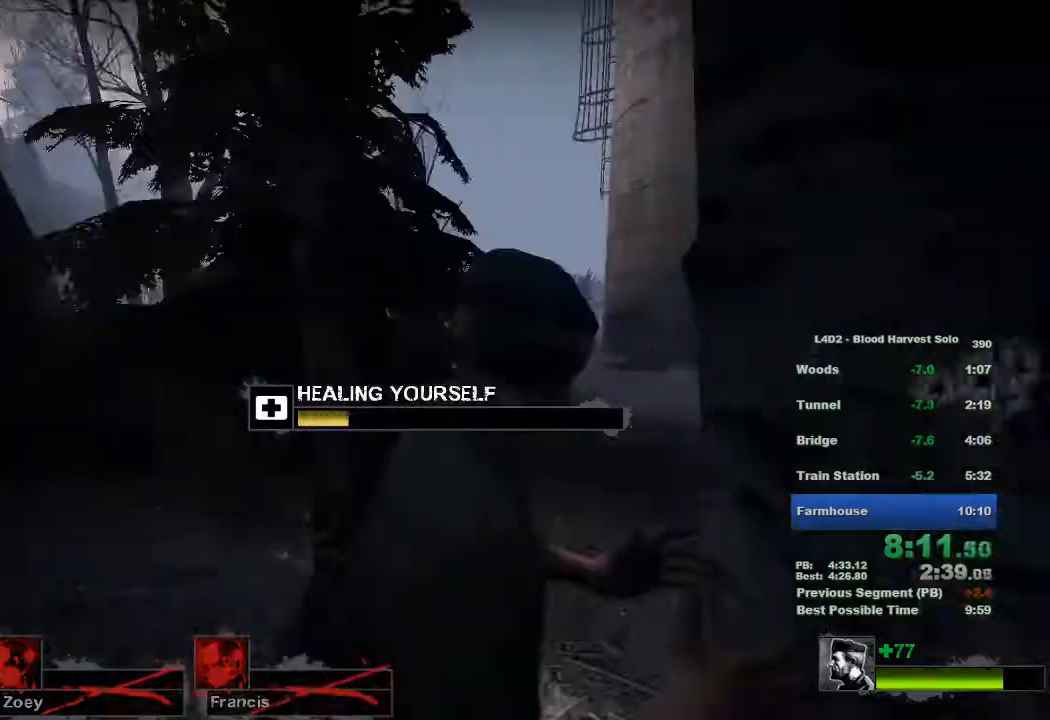
{"keys": [], "mouse": ["left"], "events": []}
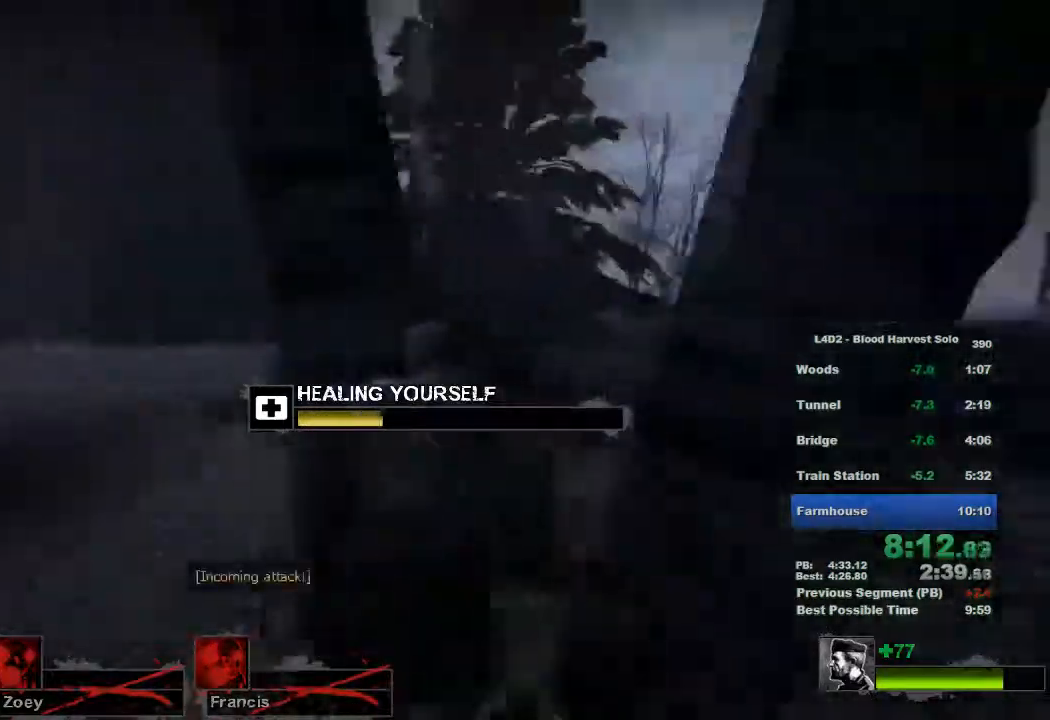
{"keys": [], "mouse": ["left"], "events": []}
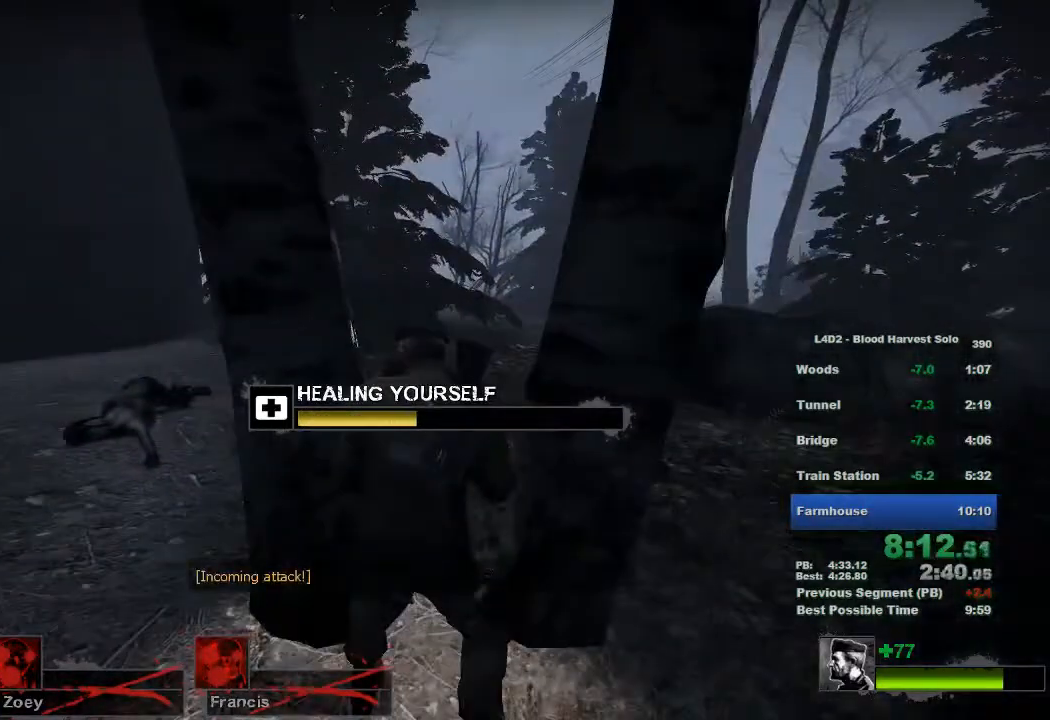
{"keys": [], "mouse": [], "events": [[500, "mouse_left", "up"]]}
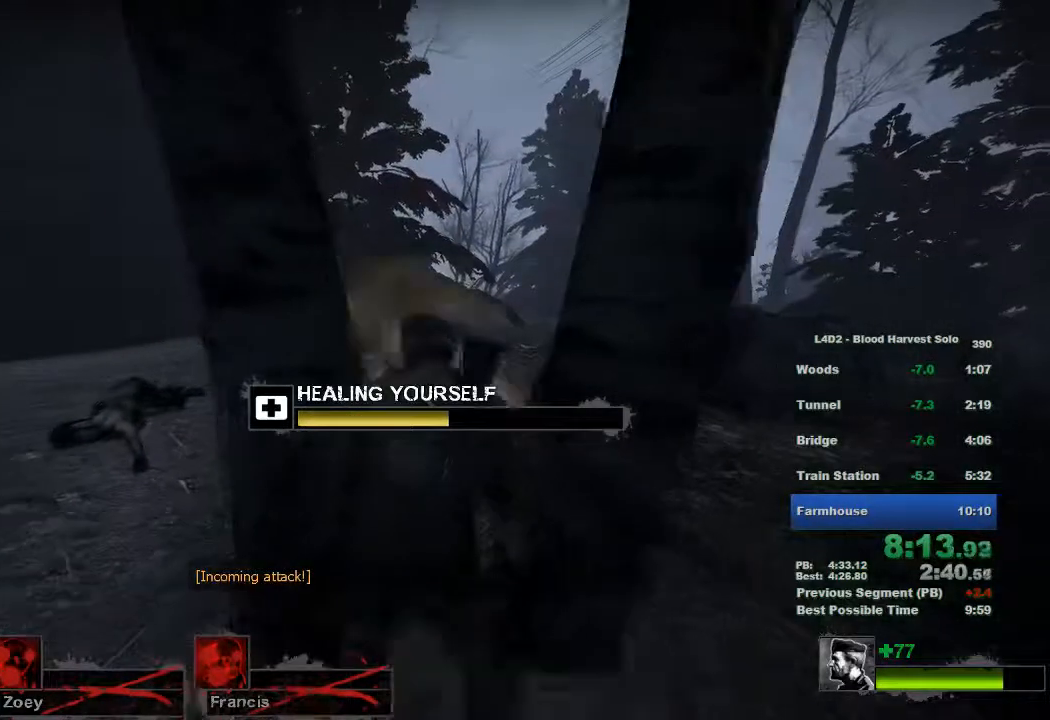
{"keys": [], "mouse": ["left"], "events": [[84, "mouse_left", "down"]]}
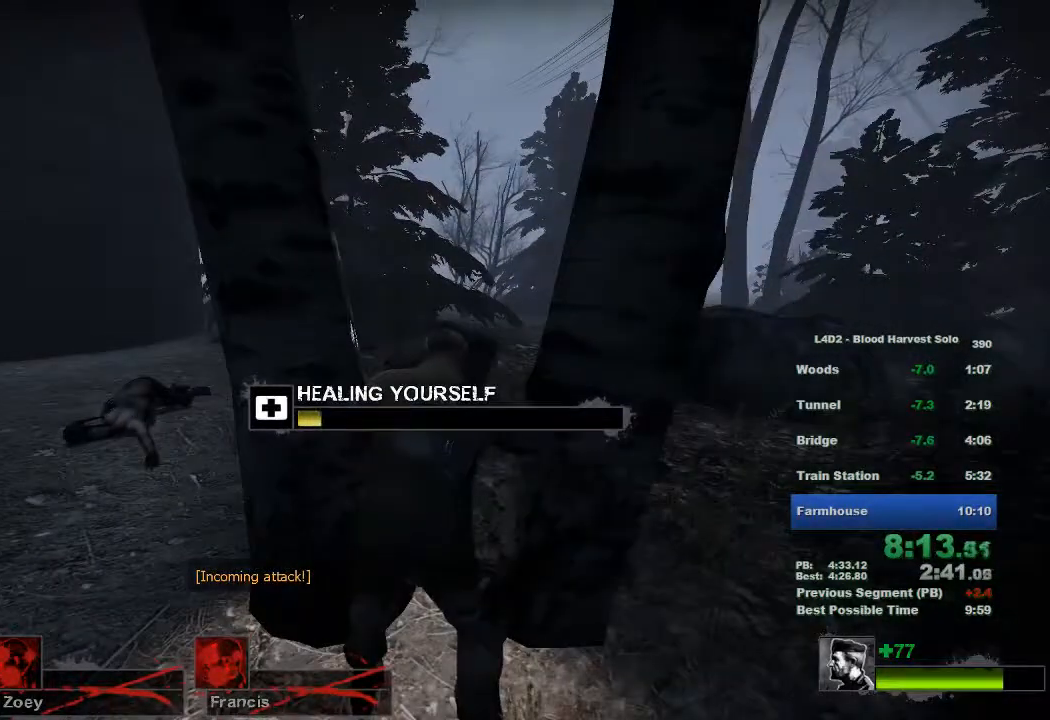
{"keys": [], "mouse": ["left"], "events": []}